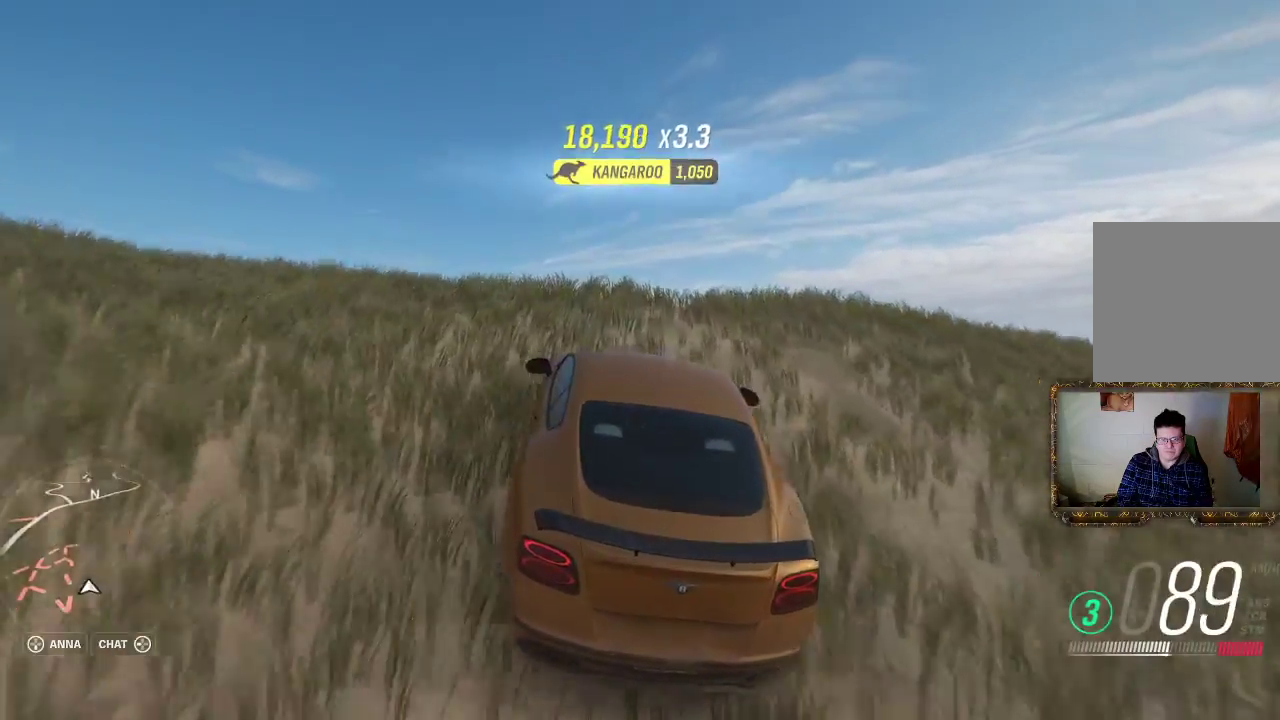
Gameplay with a controller (Xbox layout); each line is a JSON object with the inputs held at the frame after it. "events" lists button and stick changes between this image and that frame as [ms after this image, input, new state], when the widget could be followed in between. Not read: R3.
{"buttons": [], "left_stick": "center", "right_stick": "center", "events": [[467, "R2", "up"]]}
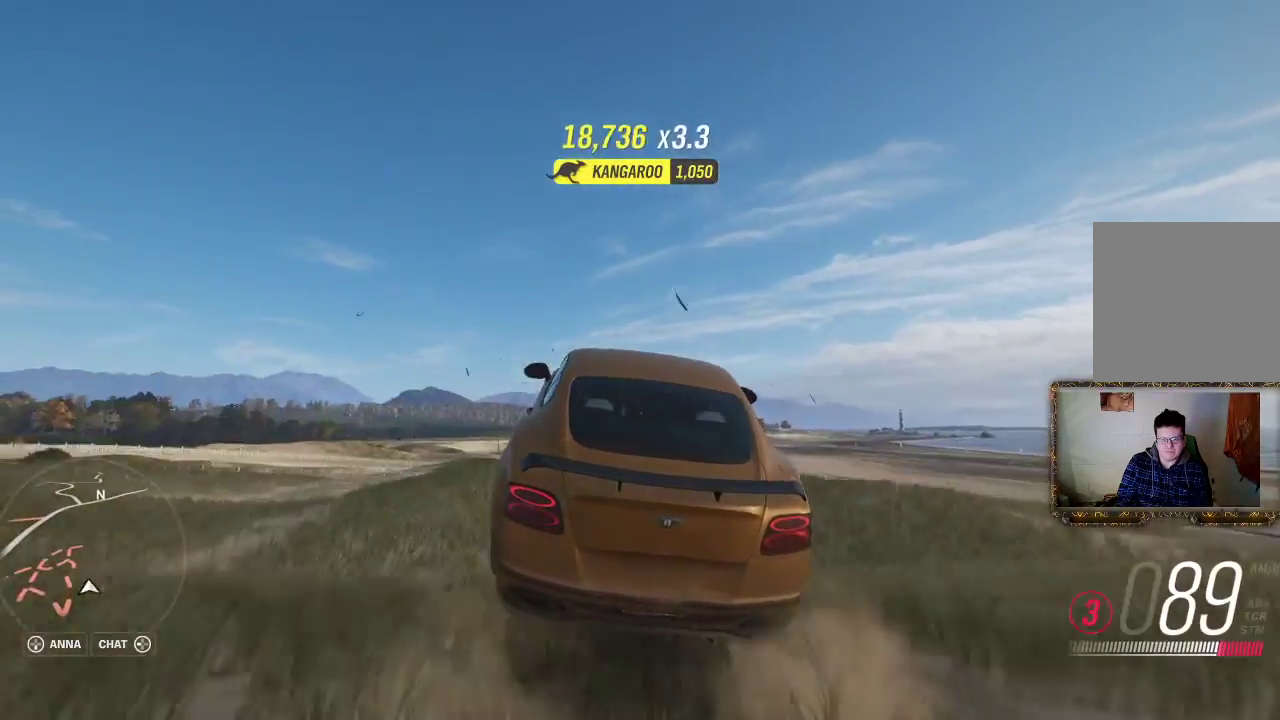
{"buttons": [], "left_stick": "center", "right_stick": "center", "events": []}
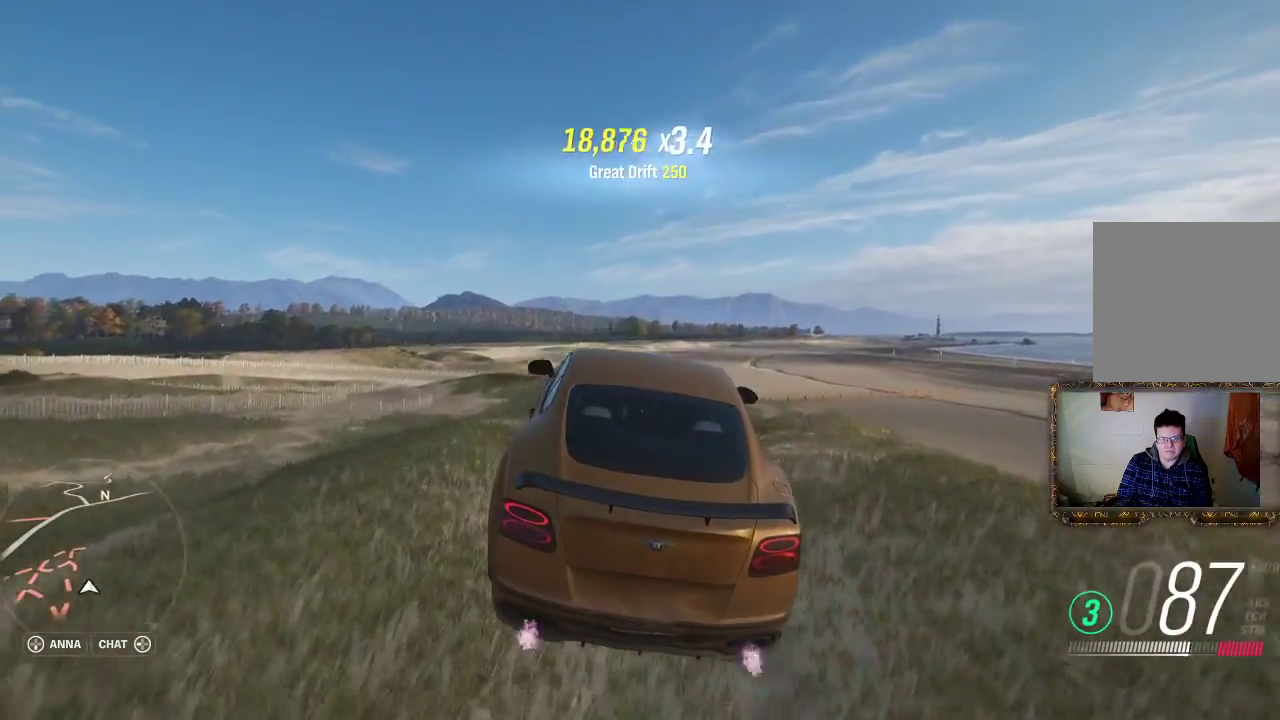
{"buttons": ["R2"], "left_stick": "center", "right_stick": "center", "events": [[333, "R2", "down"]]}
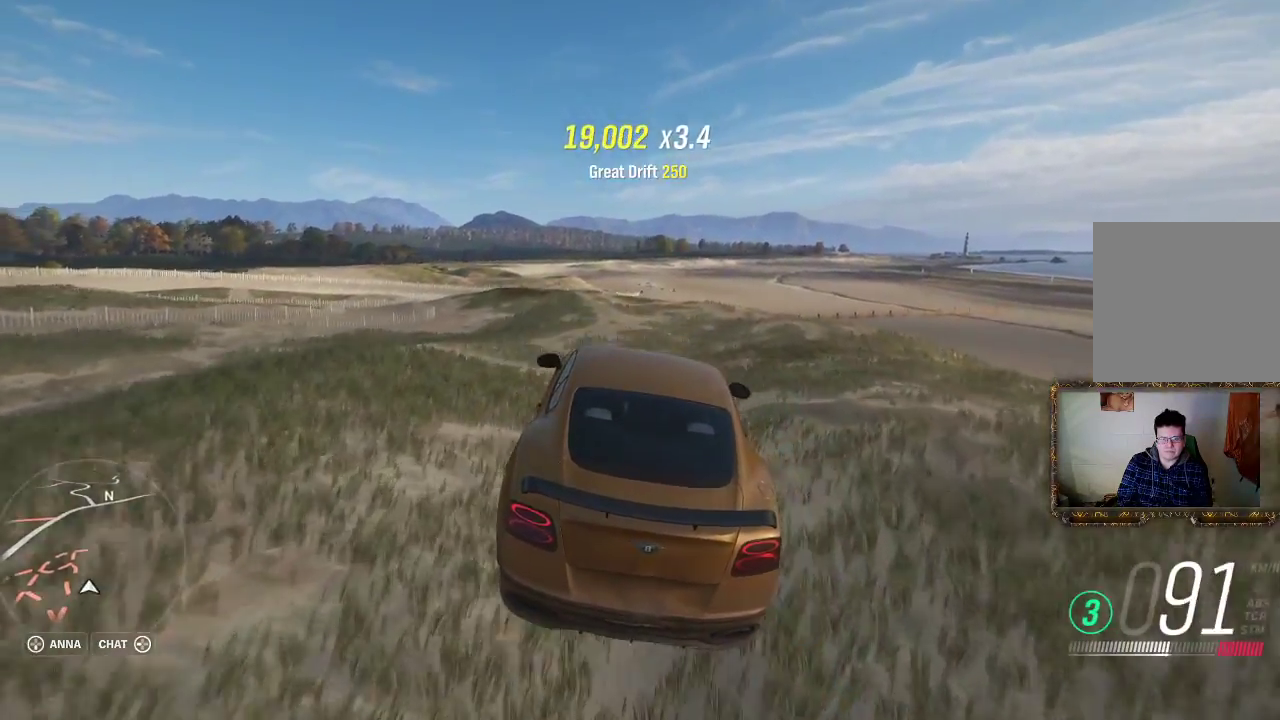
{"buttons": [], "left_stick": "center", "right_stick": "center", "events": [[200, "R2", "up"]]}
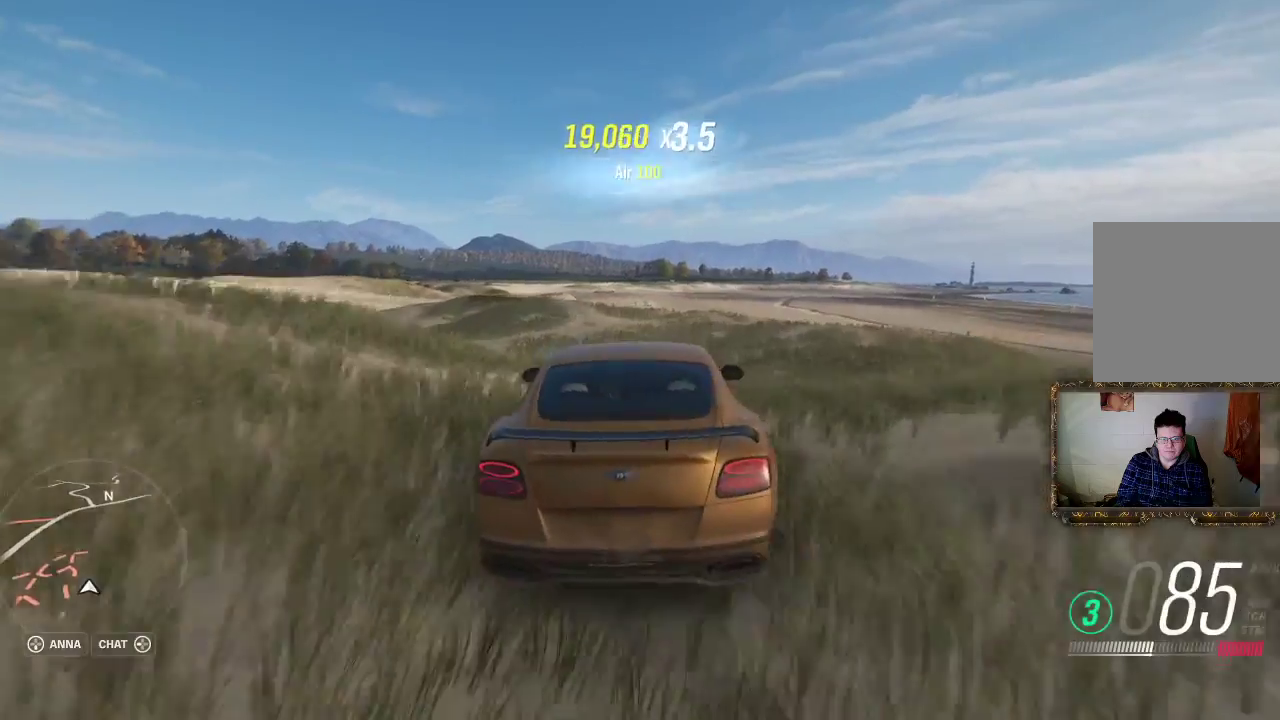
{"buttons": ["R2"], "left_stick": "center", "right_stick": "center", "events": [[167, "R2", "down"]]}
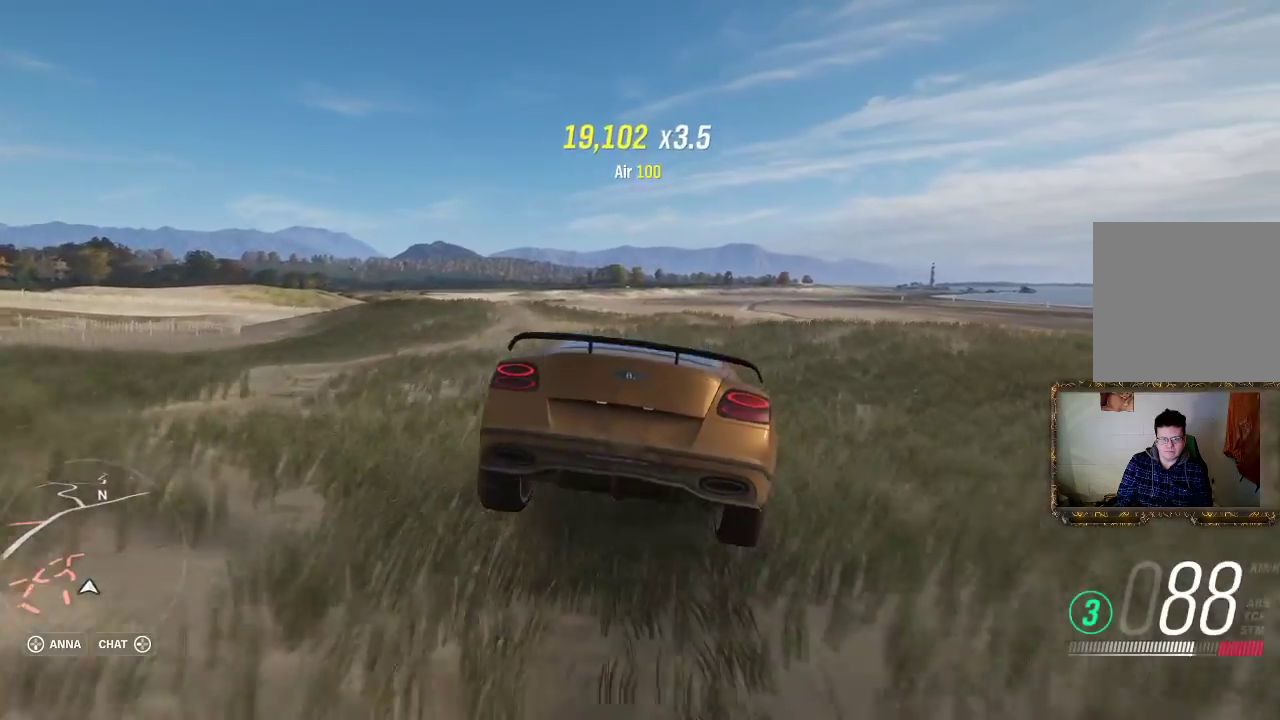
{"buttons": ["R2"], "left_stick": "left", "right_stick": "center", "events": [[150, "left_stick", "left"], [400, "left_stick", "center"], [467, "left_stick", "left"]]}
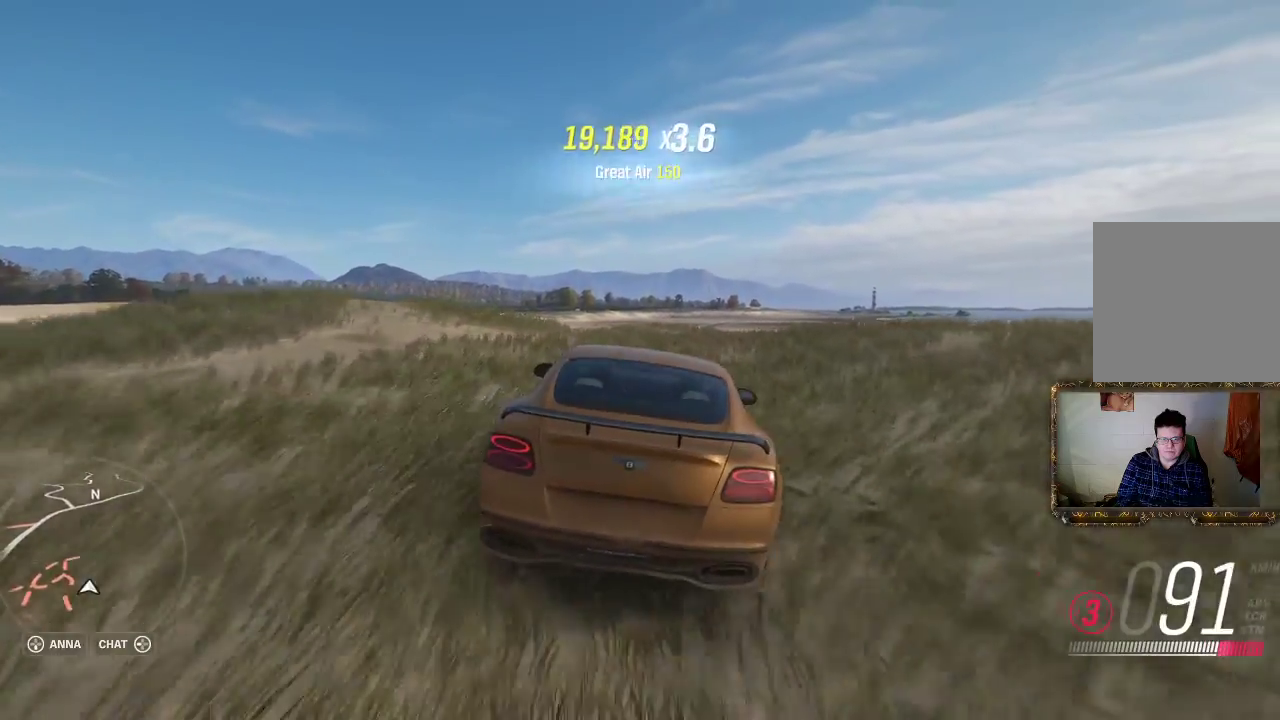
{"buttons": [], "left_stick": "right", "right_stick": "center", "events": [[200, "left_stick", "center"], [333, "left_stick", "right"], [500, "R2", "up"]]}
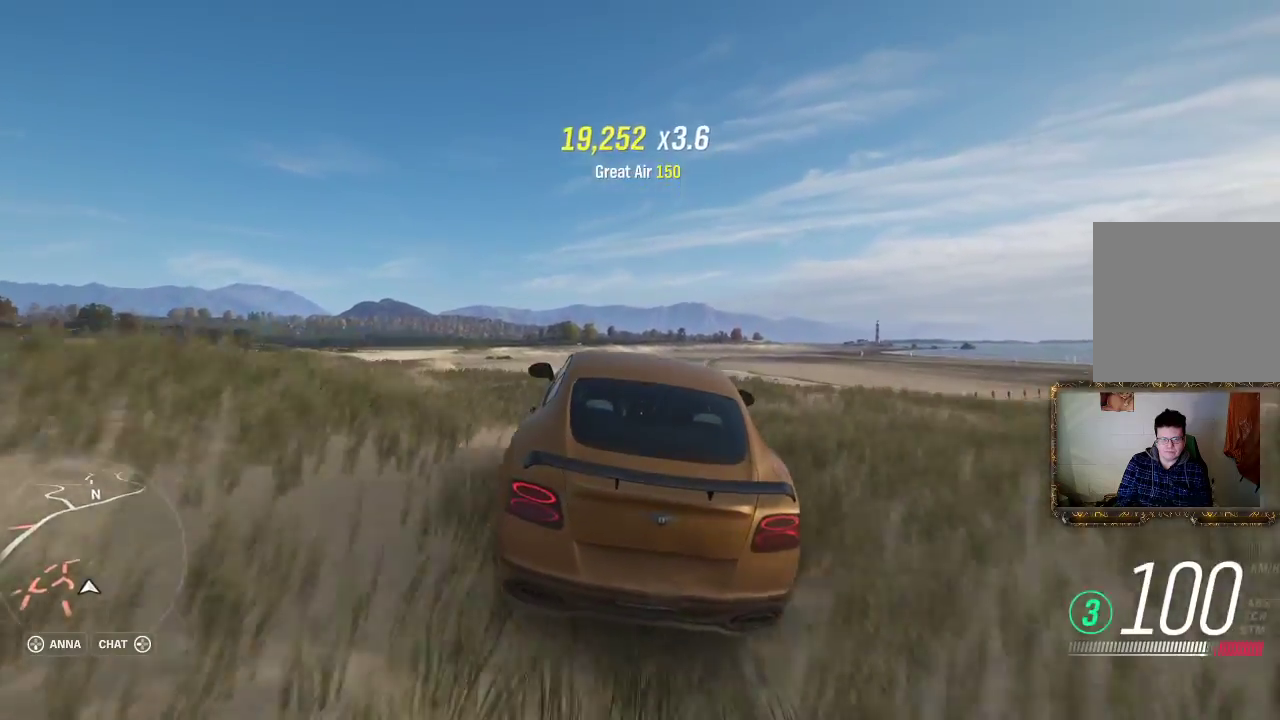
{"buttons": [], "left_stick": "right", "right_stick": "center", "events": []}
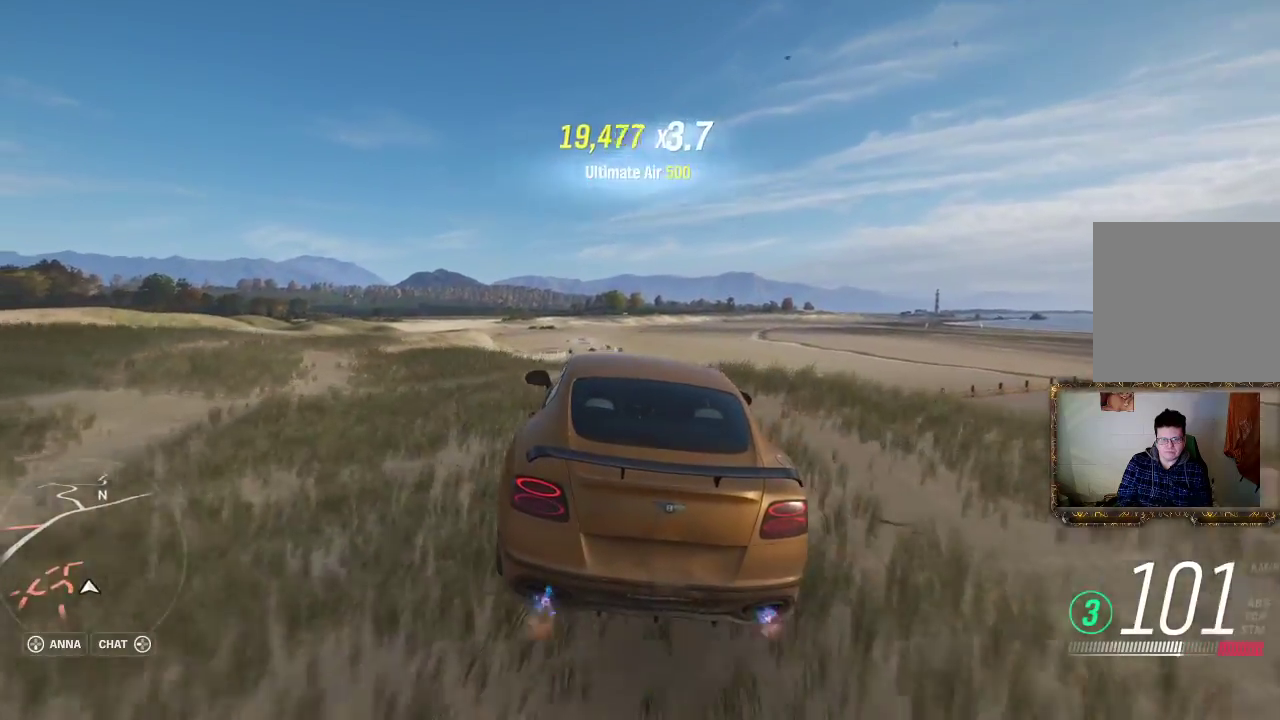
{"buttons": [], "left_stick": "right", "right_stick": "center", "events": []}
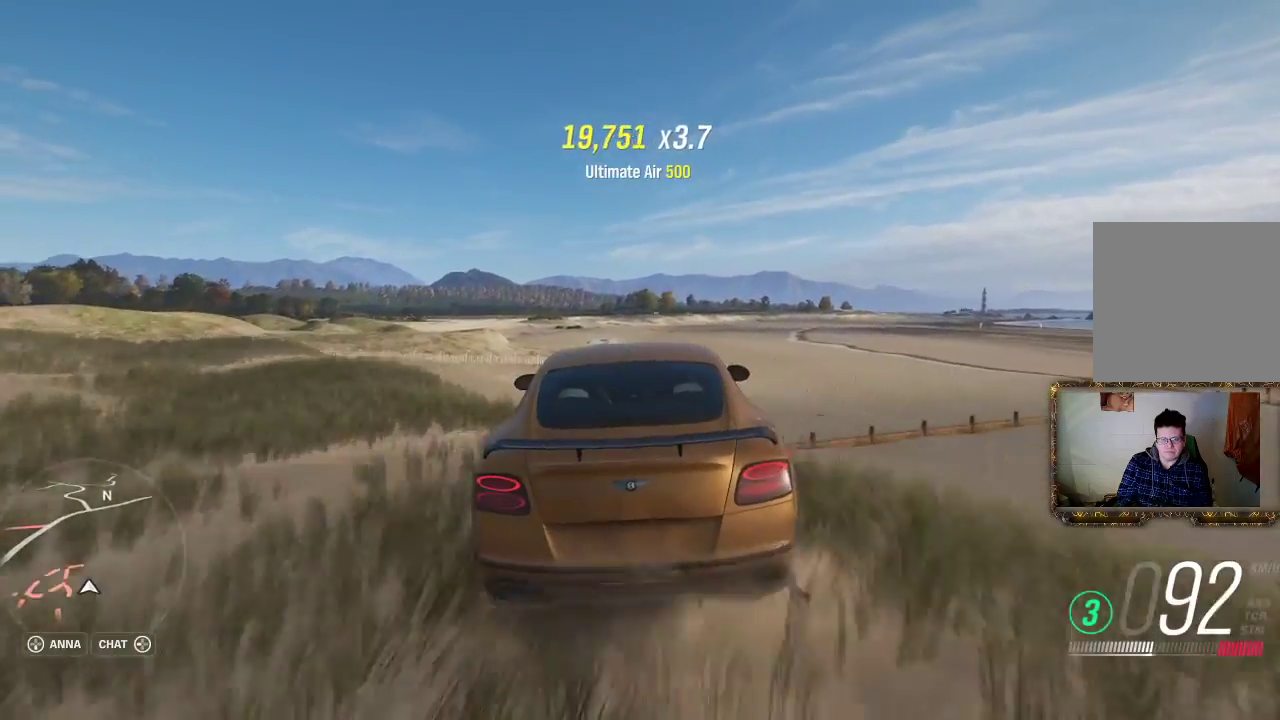
{"buttons": [], "left_stick": "right", "right_stick": "center", "events": [[100, "left_stick", "center"], [233, "left_stick", "right"]]}
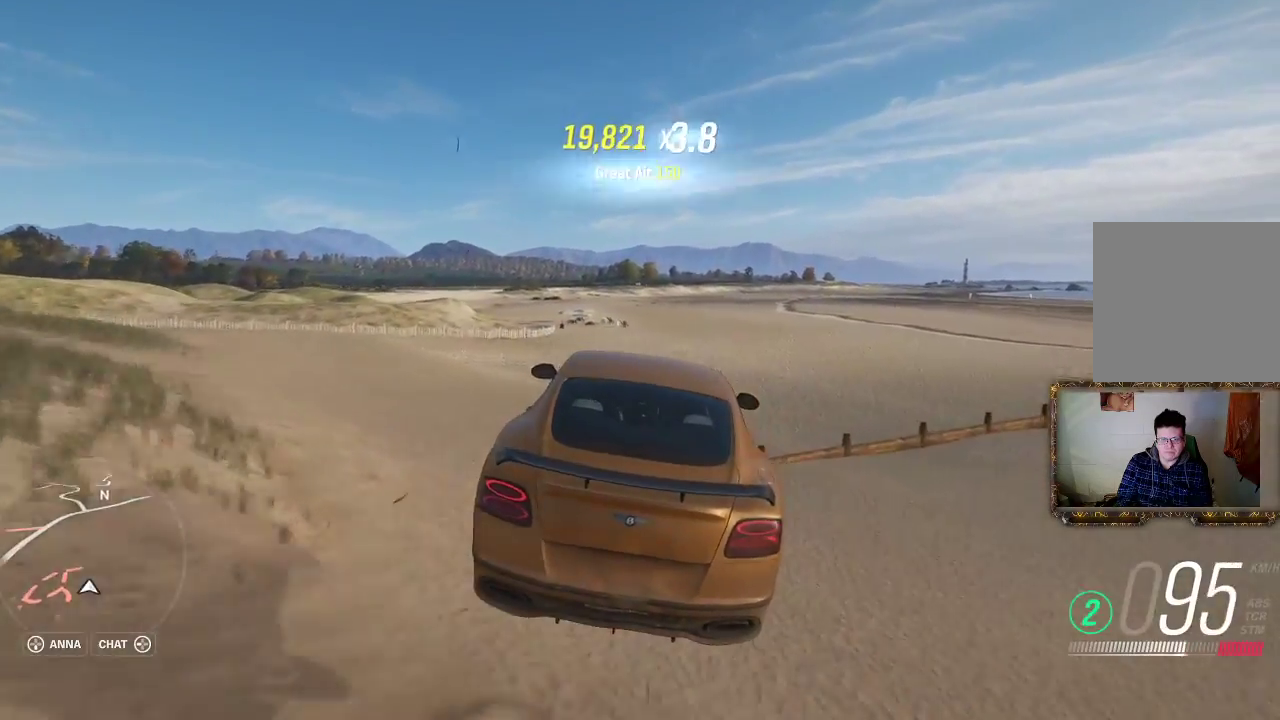
{"buttons": ["R2"], "left_stick": "right", "right_stick": "center", "events": [[100, "R2", "down"]]}
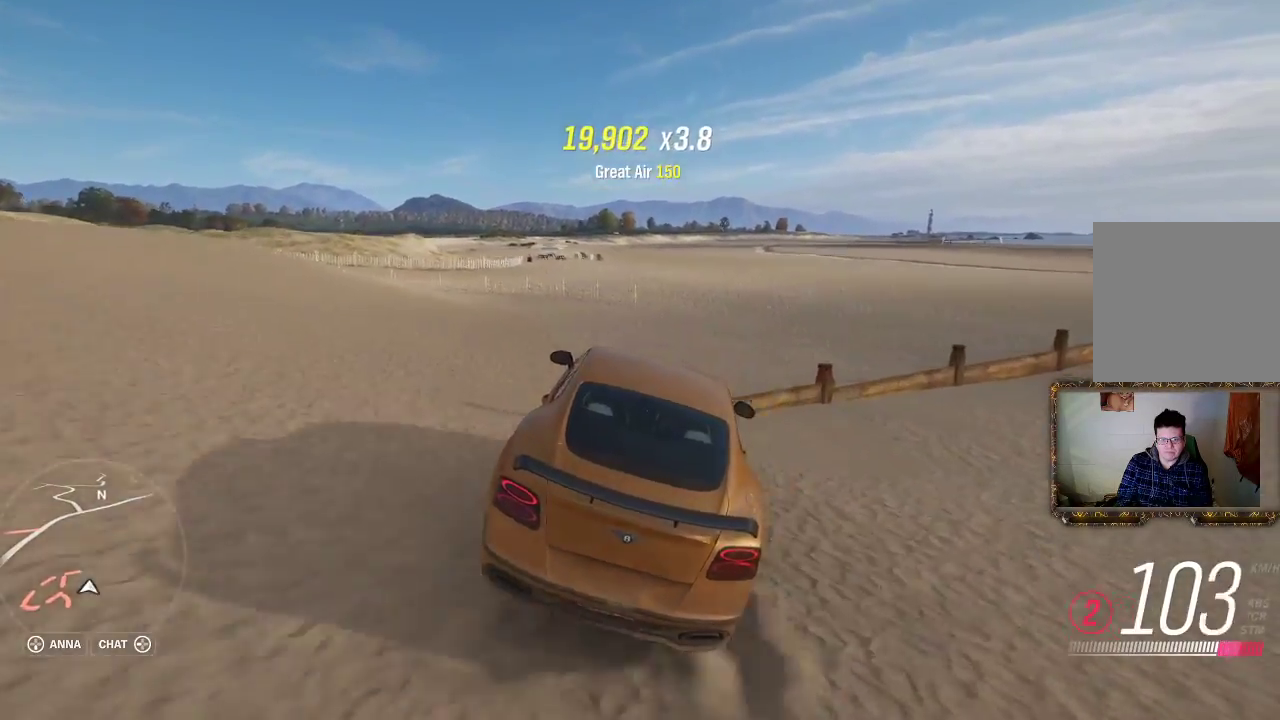
{"buttons": ["R2"], "left_stick": "right", "right_stick": "center", "events": []}
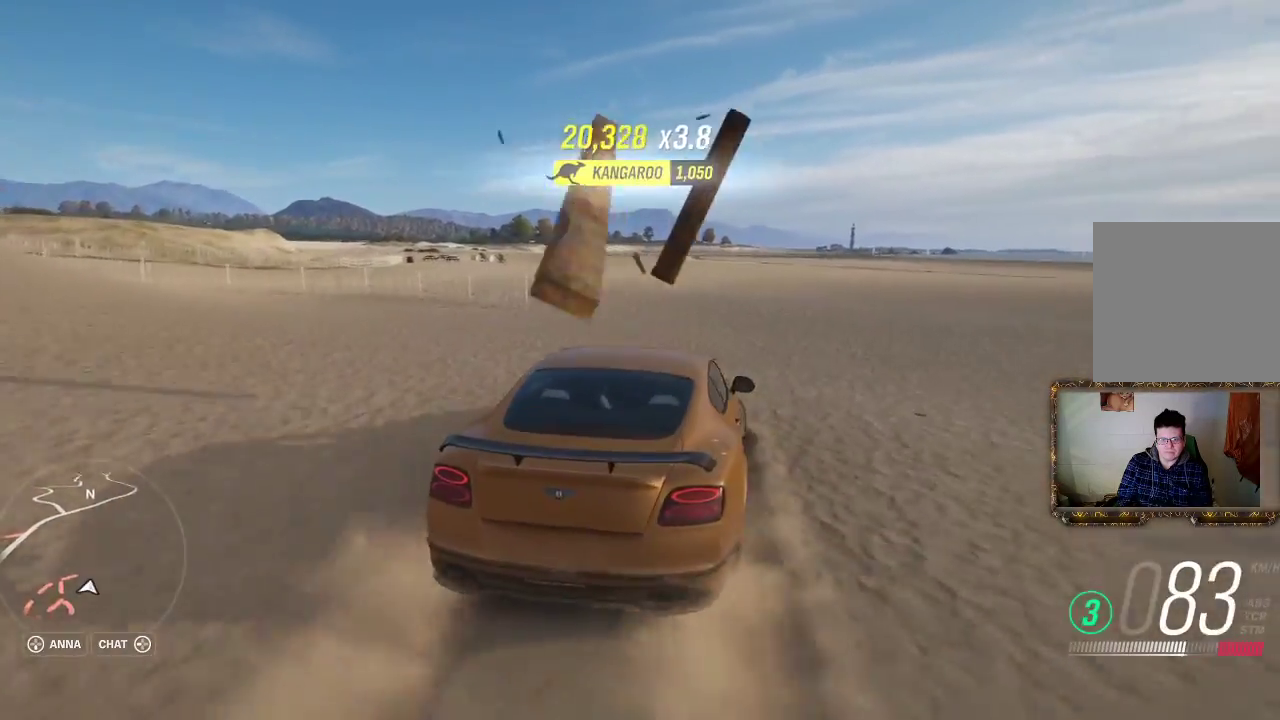
{"buttons": ["R2"], "left_stick": "left", "right_stick": "center", "events": [[233, "left_stick", "left"]]}
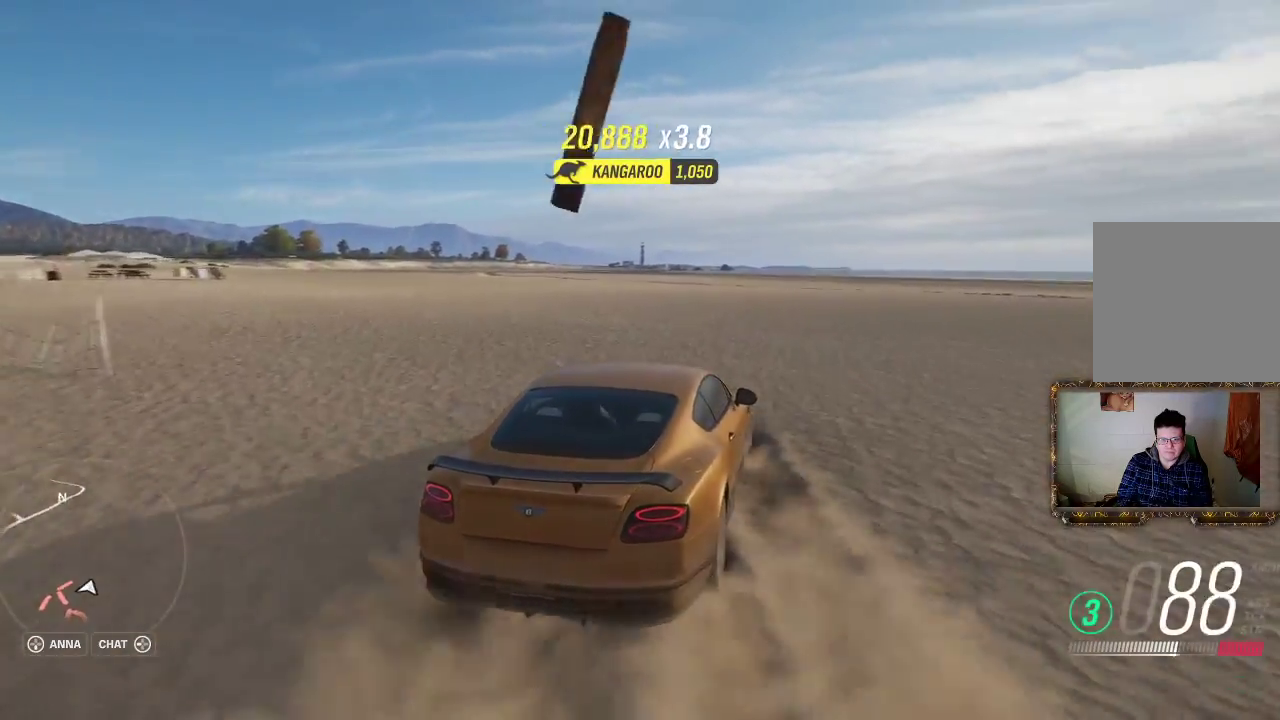
{"buttons": ["R2"], "left_stick": "left", "right_stick": "center", "events": []}
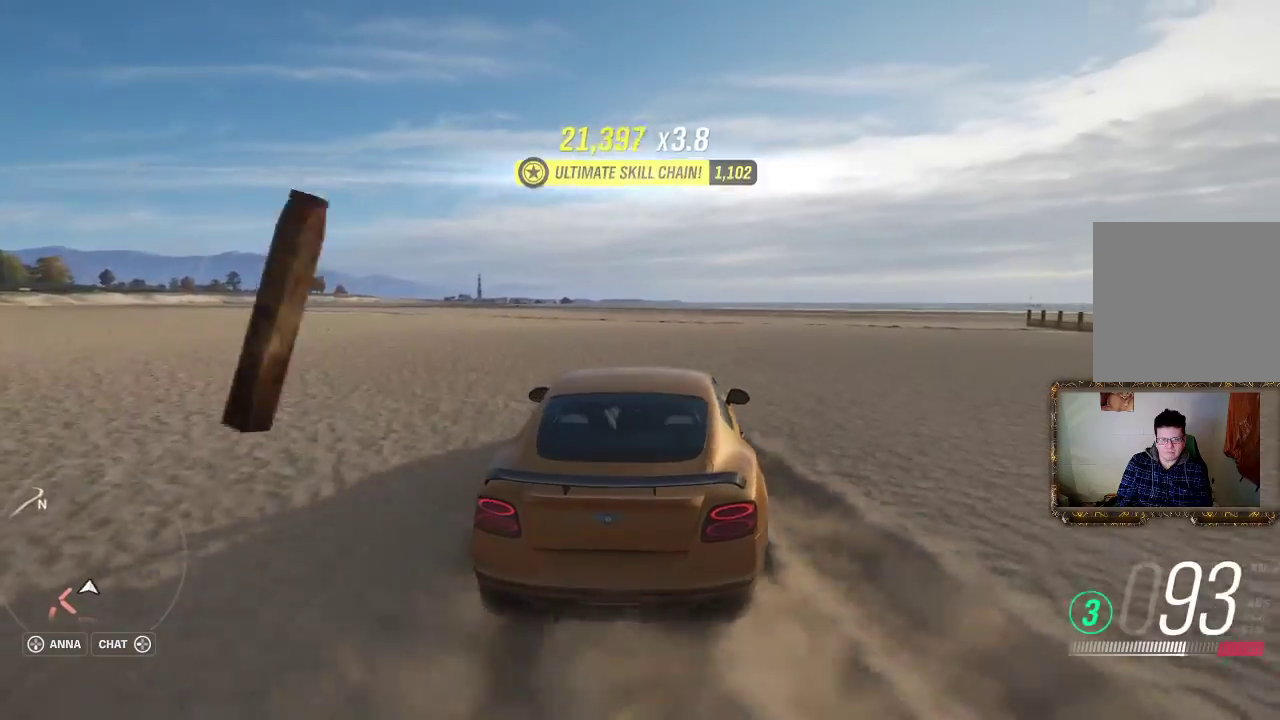
{"buttons": ["R2"], "left_stick": "up-right", "right_stick": "center", "events": [[467, "left_stick", "up-right"]]}
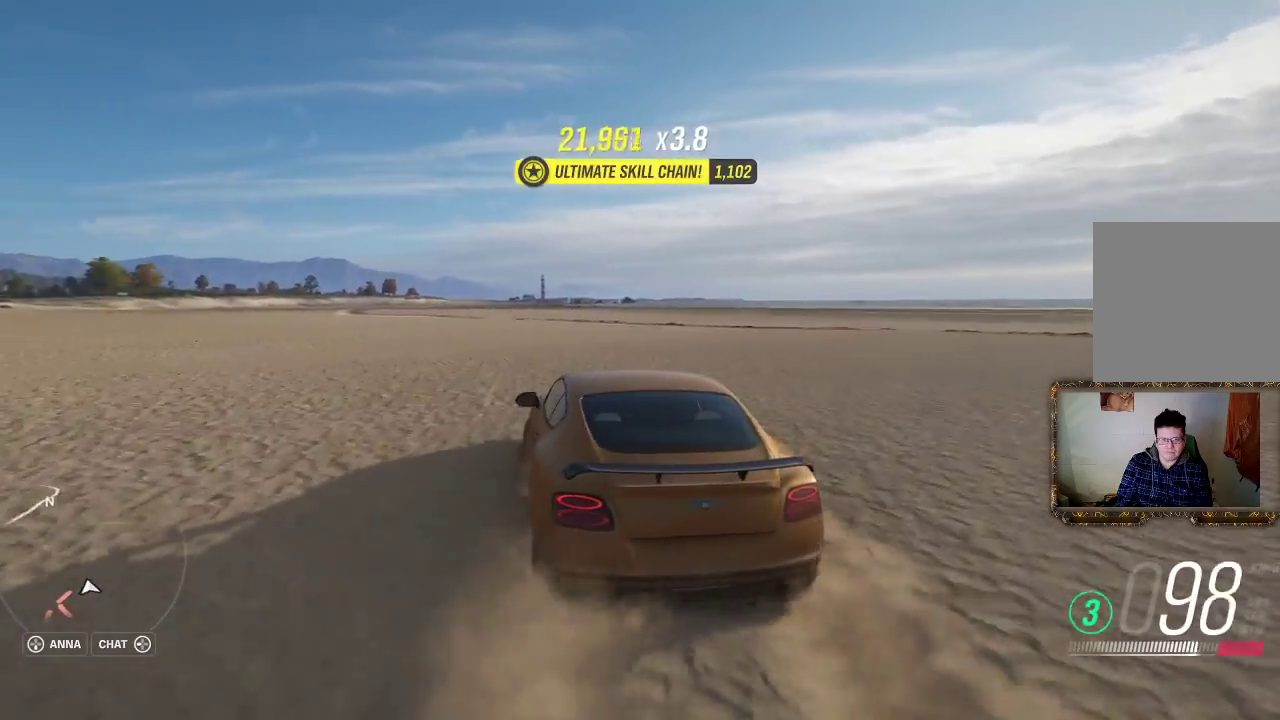
{"buttons": ["R2"], "left_stick": "left", "right_stick": "center", "events": [[433, "left_stick", "left"]]}
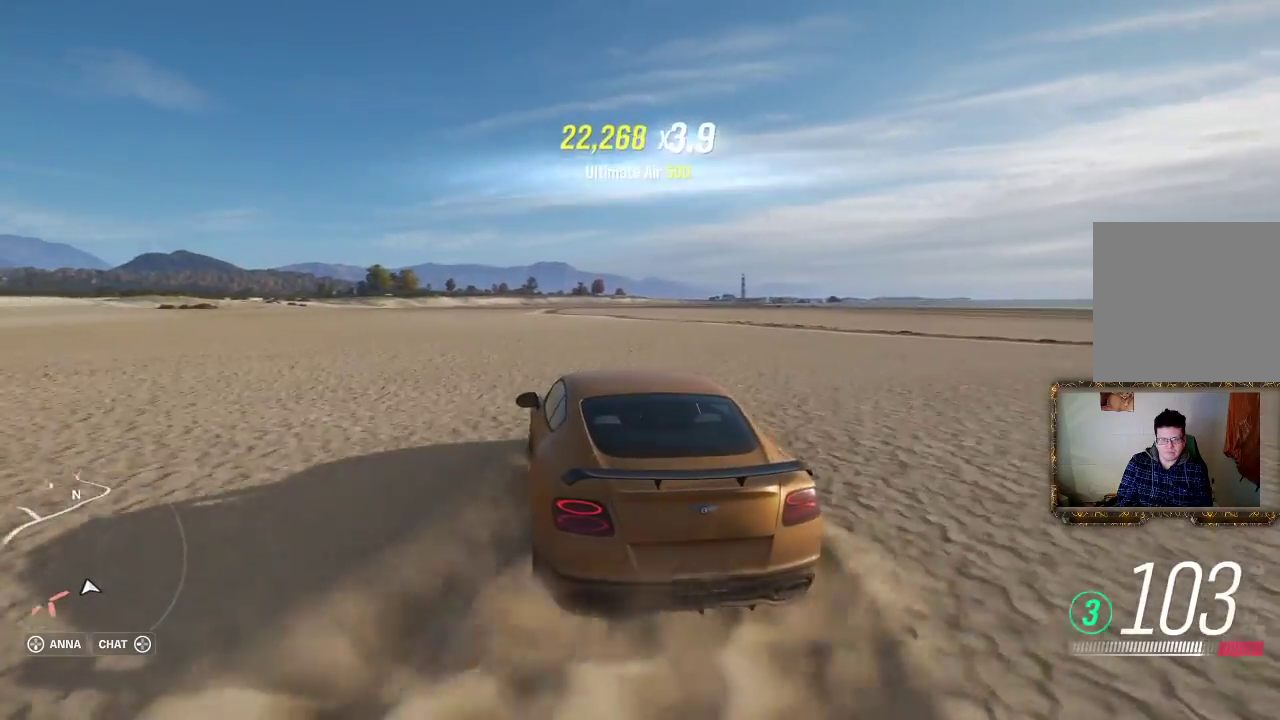
{"buttons": ["R2"], "left_stick": "left", "right_stick": "center", "events": []}
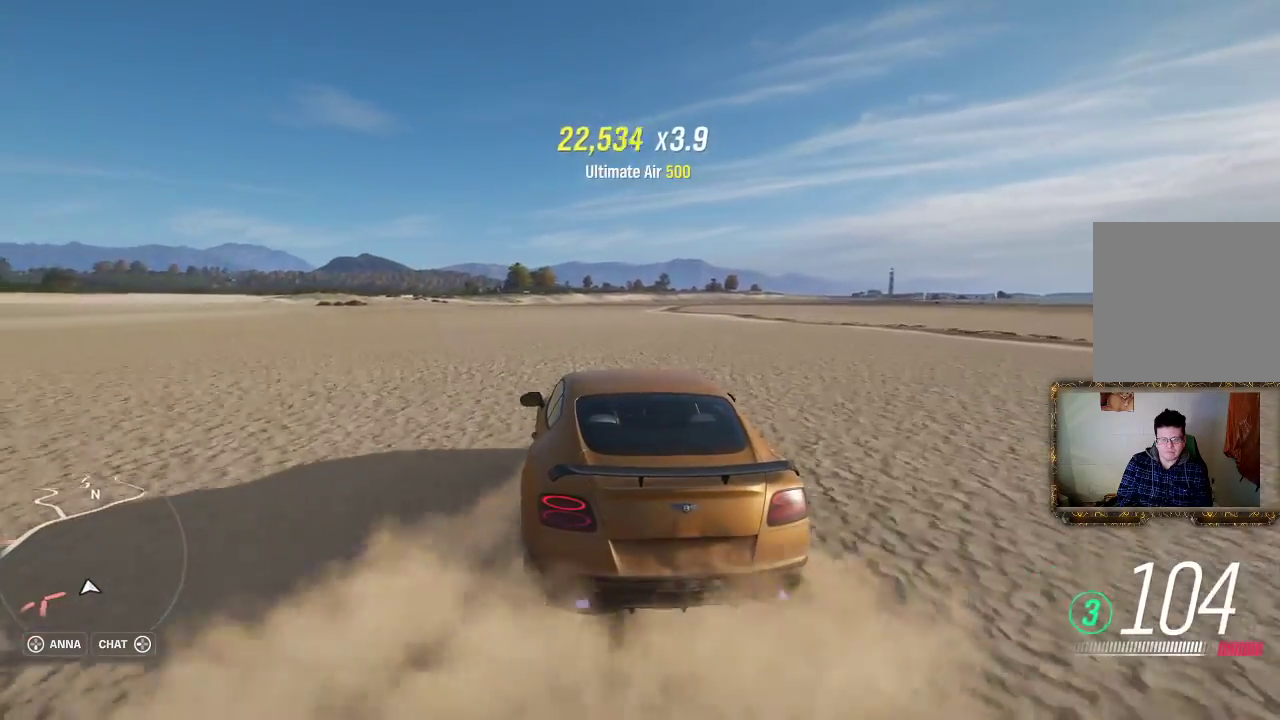
{"buttons": ["R2"], "left_stick": "right", "right_stick": "center", "events": [[200, "left_stick", "center"], [283, "left_stick", "right"], [400, "left_stick", "center"], [500, "left_stick", "right"]]}
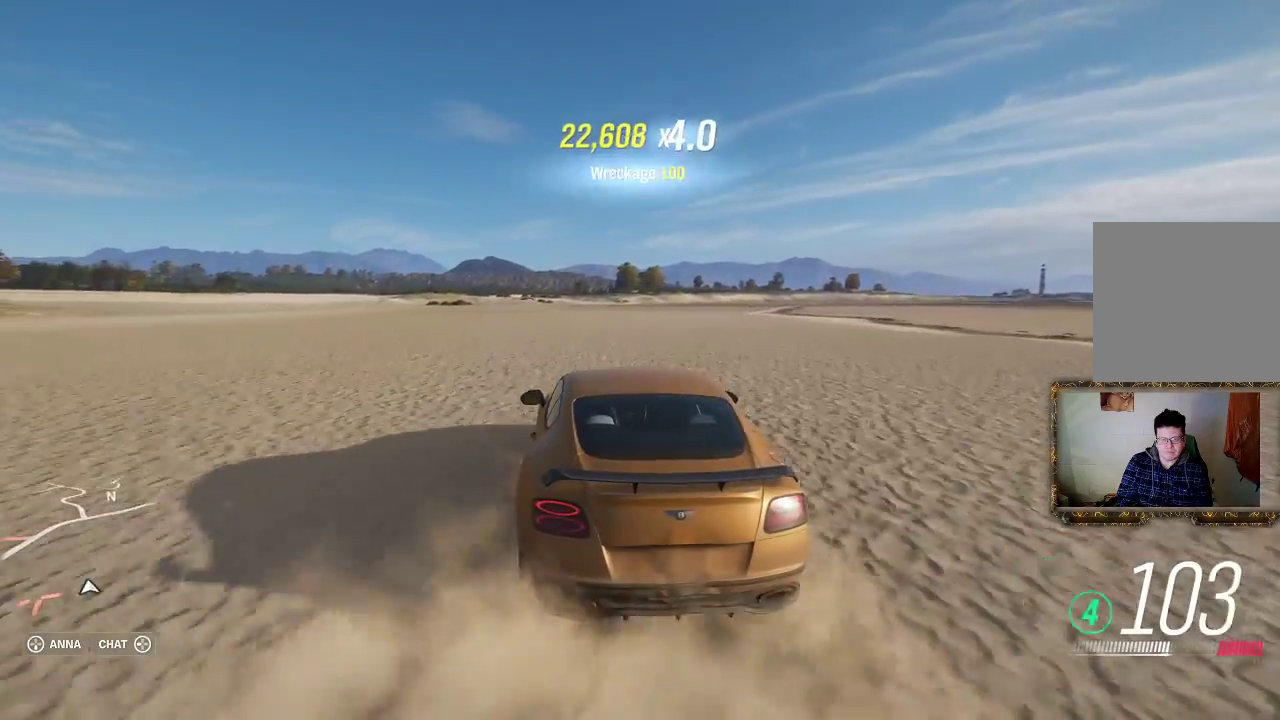
{"buttons": ["R2"], "left_stick": "right", "right_stick": "center", "events": []}
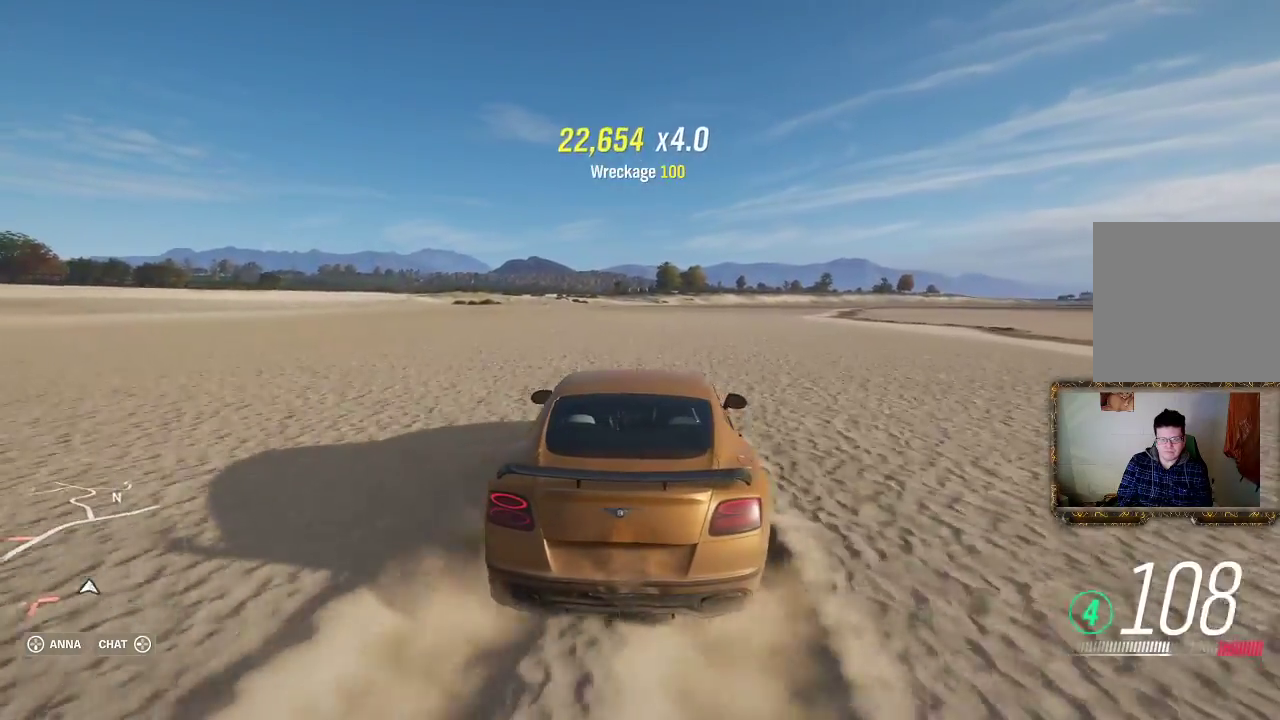
{"buttons": ["R2"], "left_stick": "right", "right_stick": "center", "events": []}
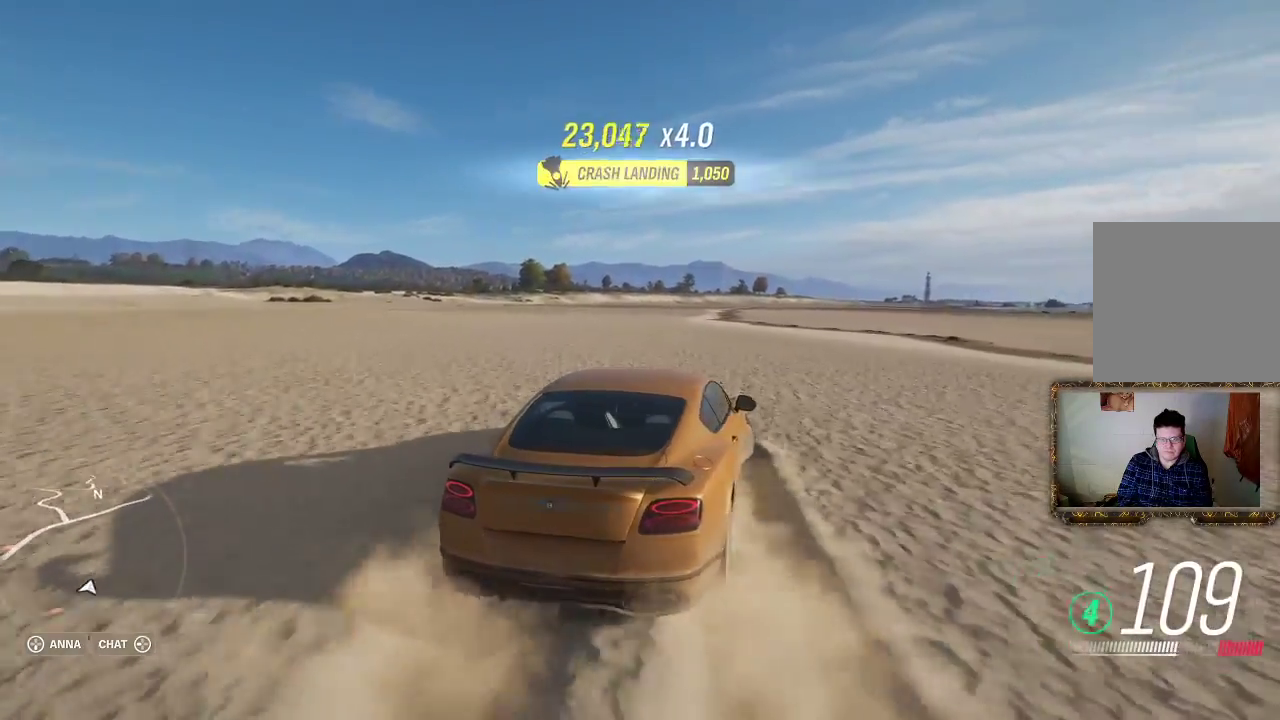
{"buttons": ["R2"], "left_stick": "left", "right_stick": "center", "events": [[233, "left_stick", "left"]]}
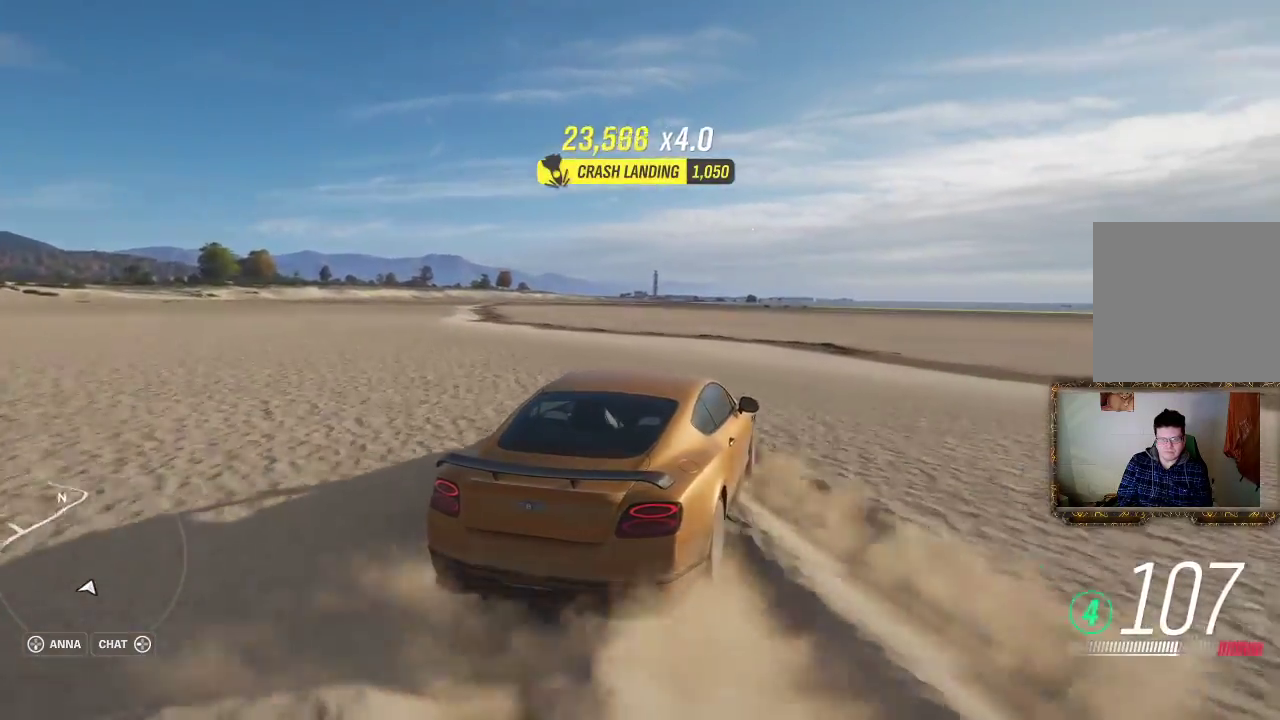
{"buttons": ["R2"], "left_stick": "left", "right_stick": "center", "events": []}
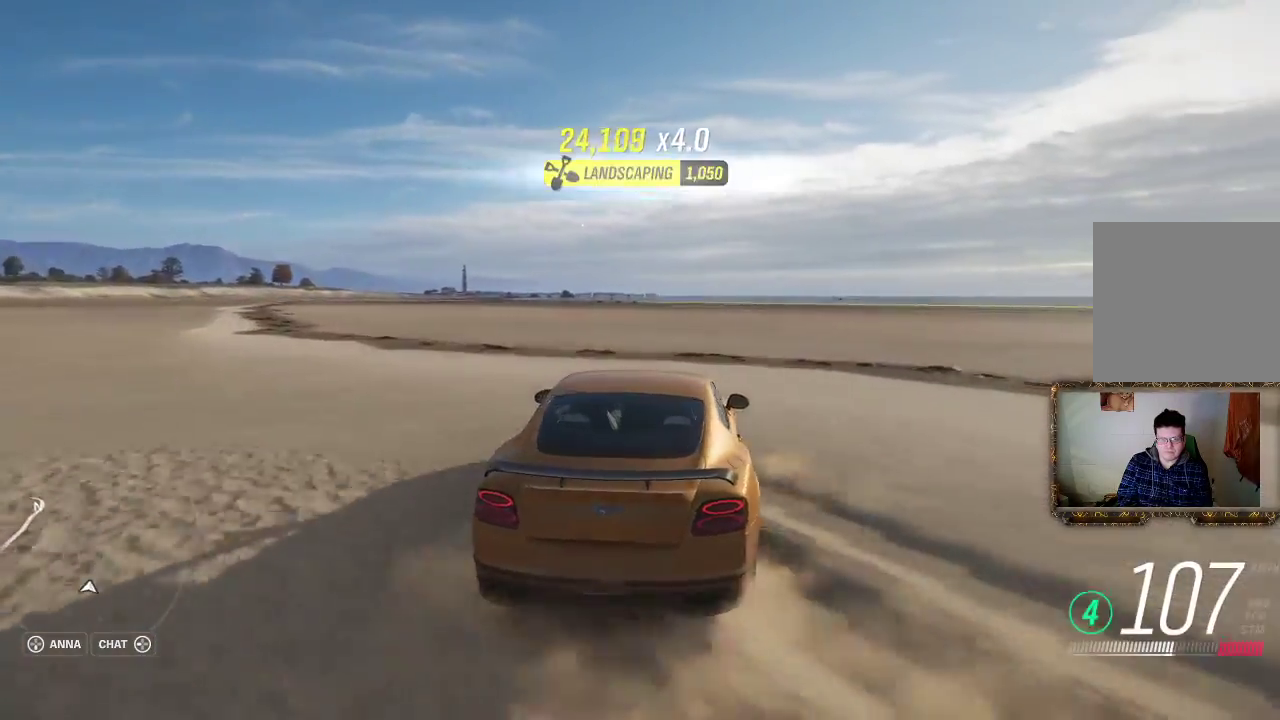
{"buttons": ["R2"], "left_stick": "left", "right_stick": "center", "events": []}
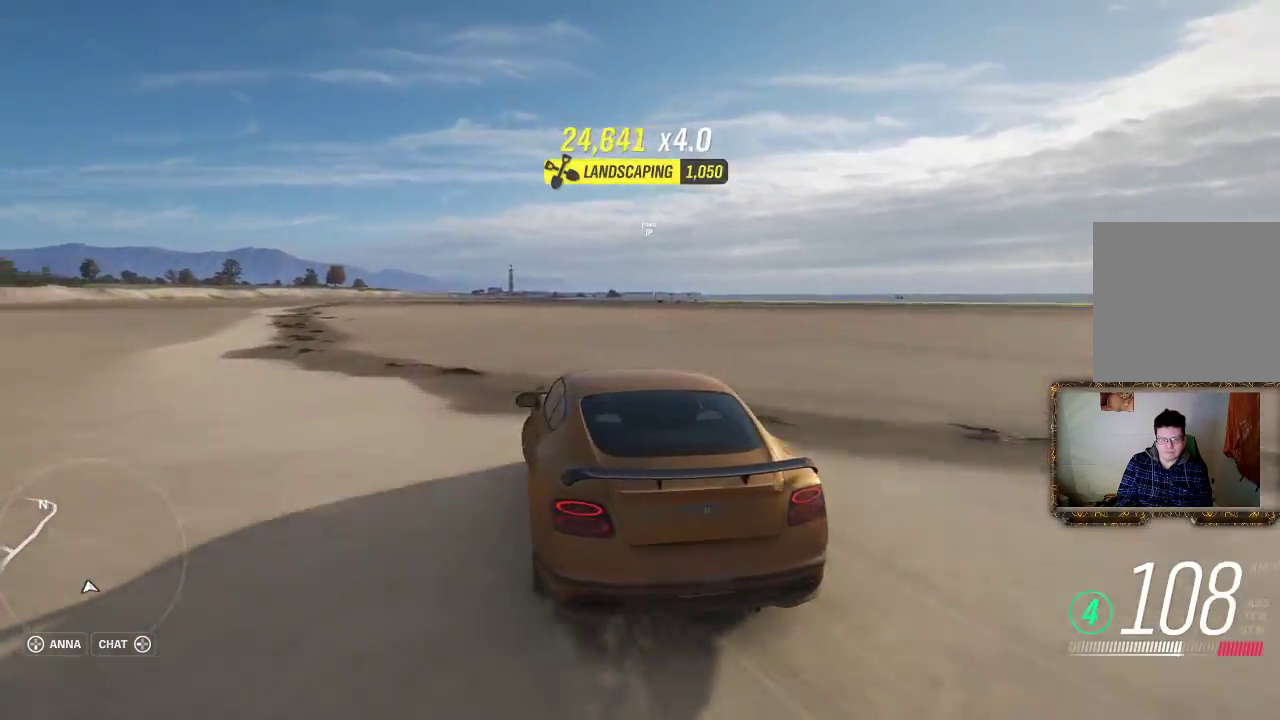
{"buttons": ["R2"], "left_stick": "right", "right_stick": "center", "events": [[167, "left_stick", "right"]]}
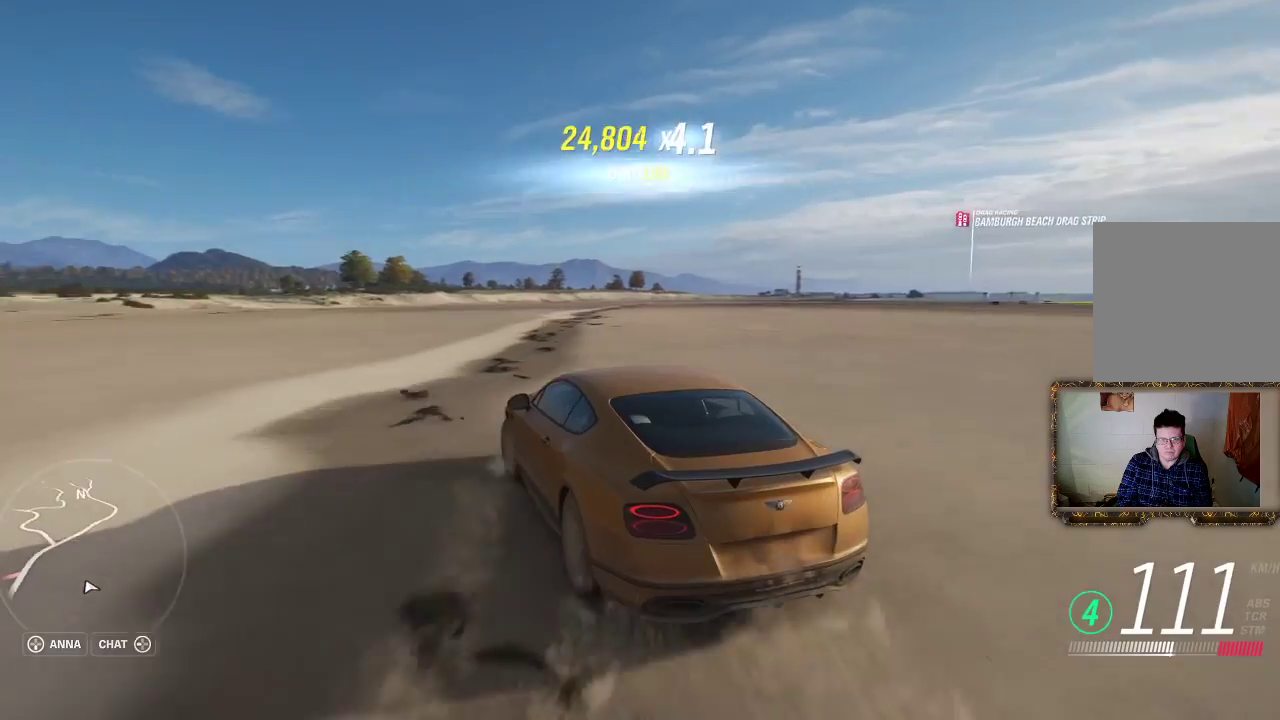
{"buttons": ["R2"], "left_stick": "right", "right_stick": "center", "events": []}
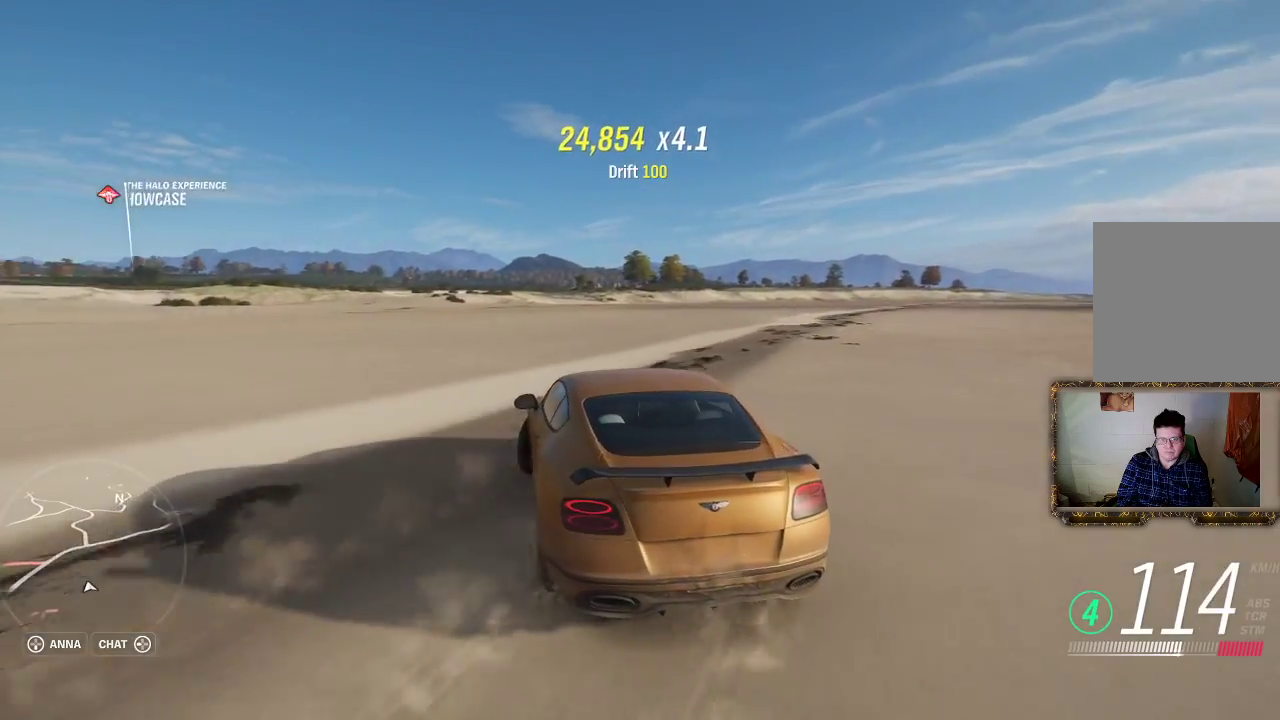
{"buttons": ["R2"], "left_stick": "right", "right_stick": "center", "events": []}
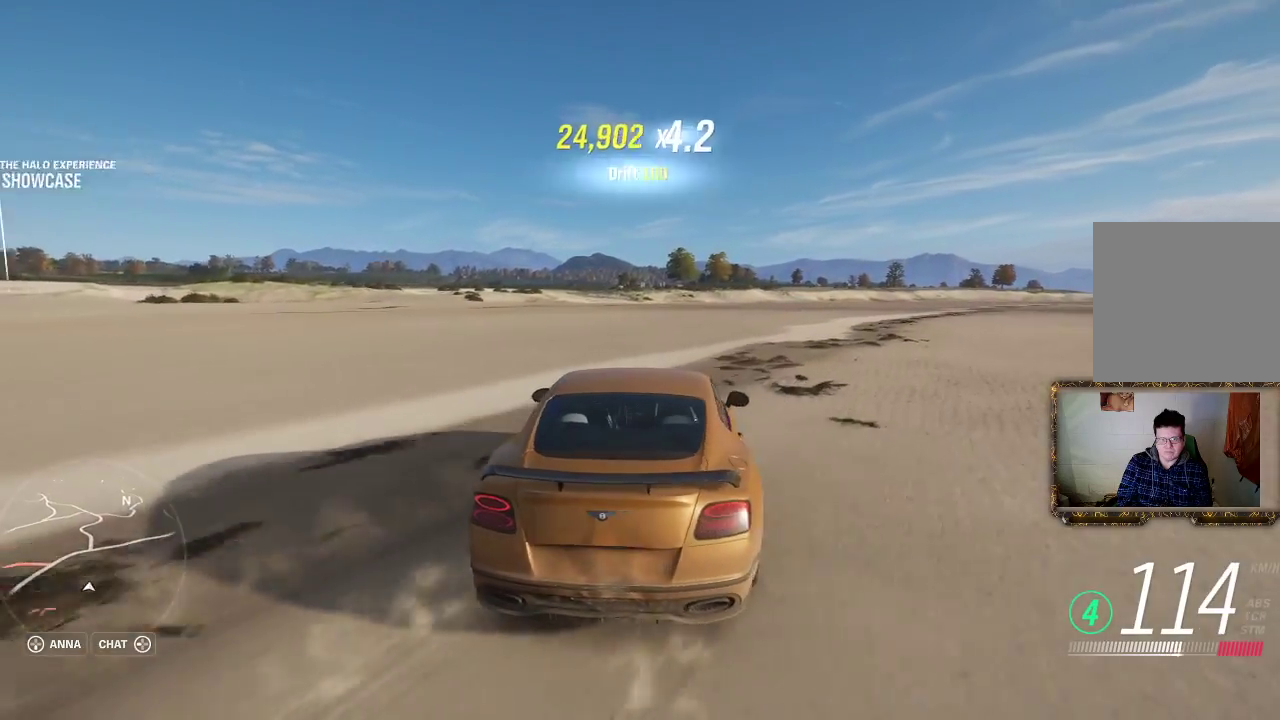
{"buttons": ["R2"], "left_stick": "left", "right_stick": "center", "events": [[333, "left_stick", "center"], [433, "left_stick", "left"]]}
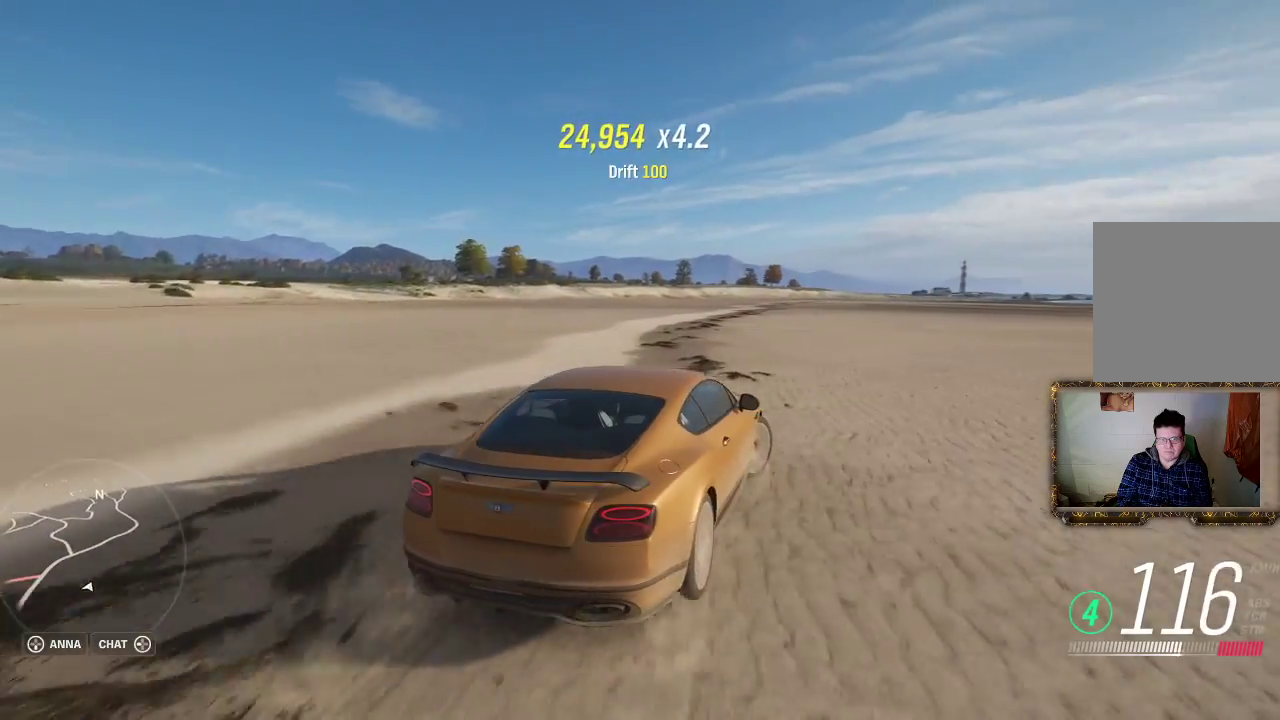
{"buttons": ["R2"], "left_stick": "left", "right_stick": "center", "events": []}
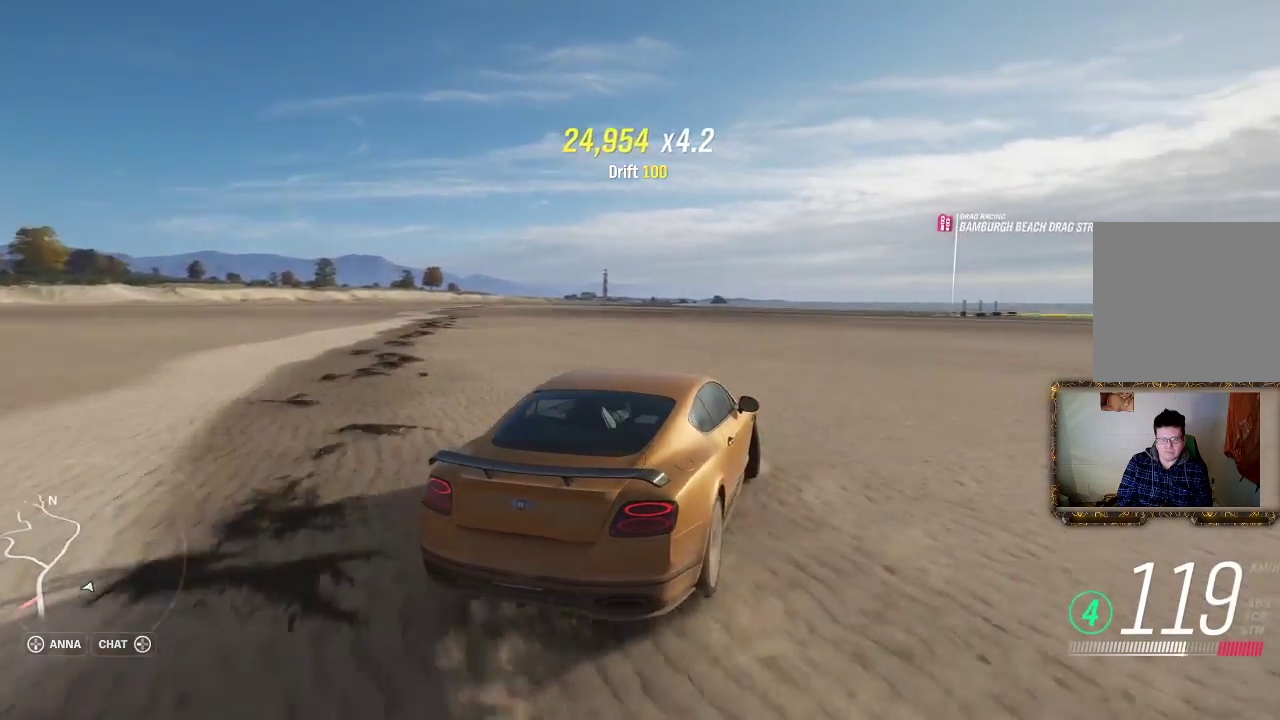
{"buttons": ["R2"], "left_stick": "left", "right_stick": "center", "events": []}
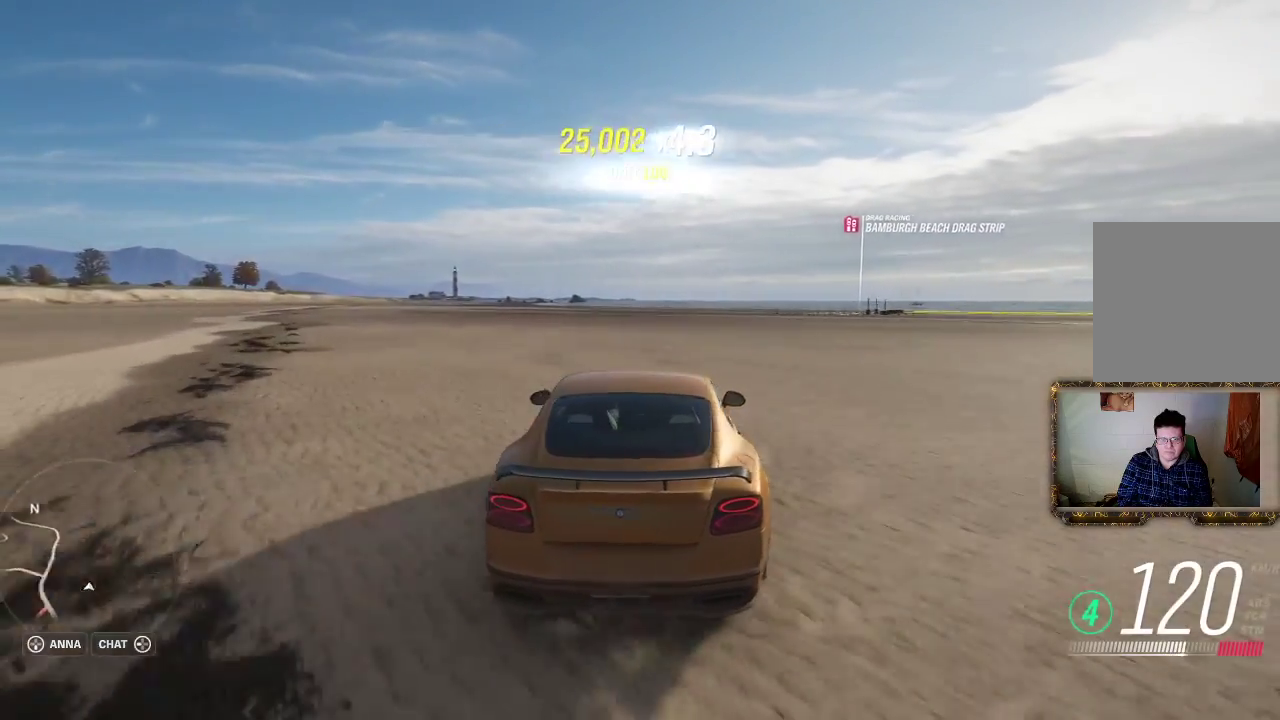
{"buttons": ["R2"], "left_stick": "left", "right_stick": "center", "events": []}